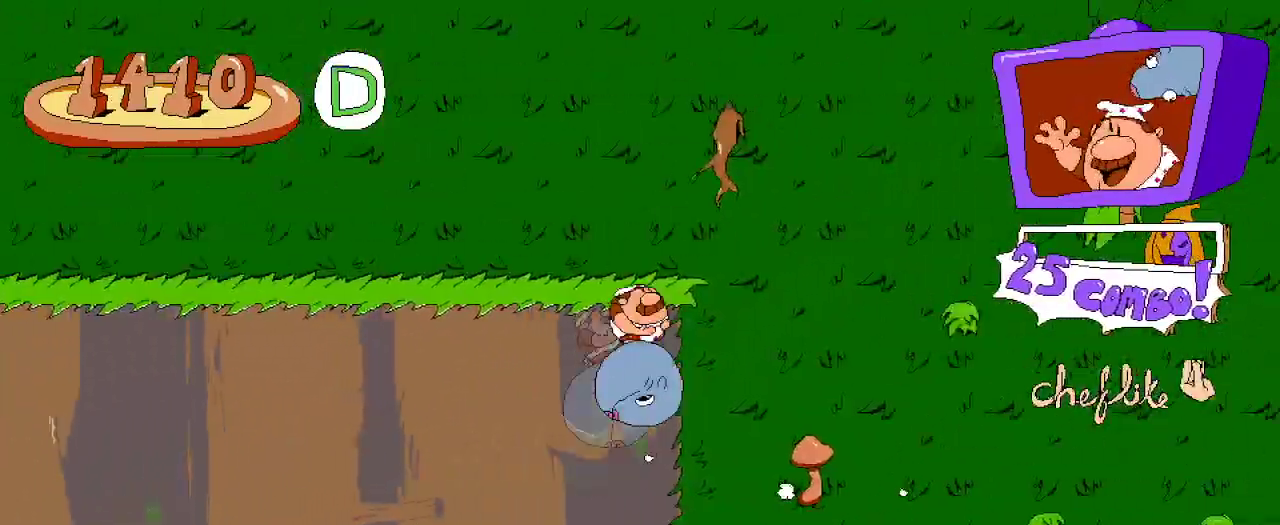
Gameplay with a controller (Xbox layout); each line is a JSON object with the inputs held at the frame after it. "events" lists button and stick changes between this image and that frame as [ms after this image, input, new state], when the widget could be followed in between.
{"buttons": ["R2"], "left_stick": "center", "right_stick": "center", "events": [[167, "DPAD_RIGHT", "up"]]}
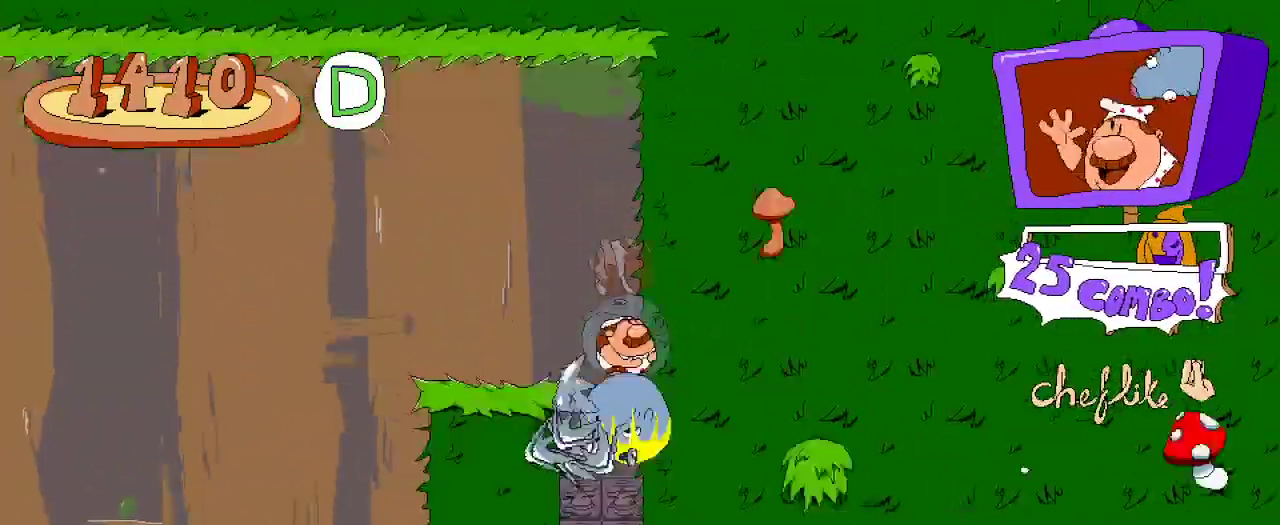
{"buttons": ["R2", "DPAD_RIGHT"], "left_stick": "center", "right_stick": "center", "events": [[167, "DPAD_RIGHT", "down"]]}
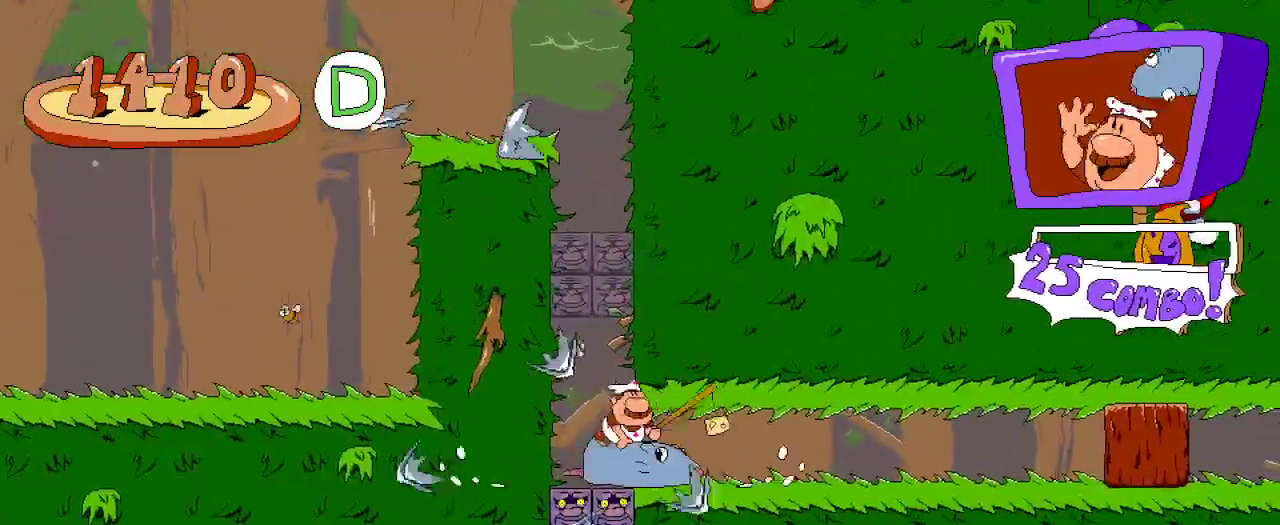
{"buttons": ["R2", "DPAD_RIGHT"], "left_stick": "center", "right_stick": "center", "events": []}
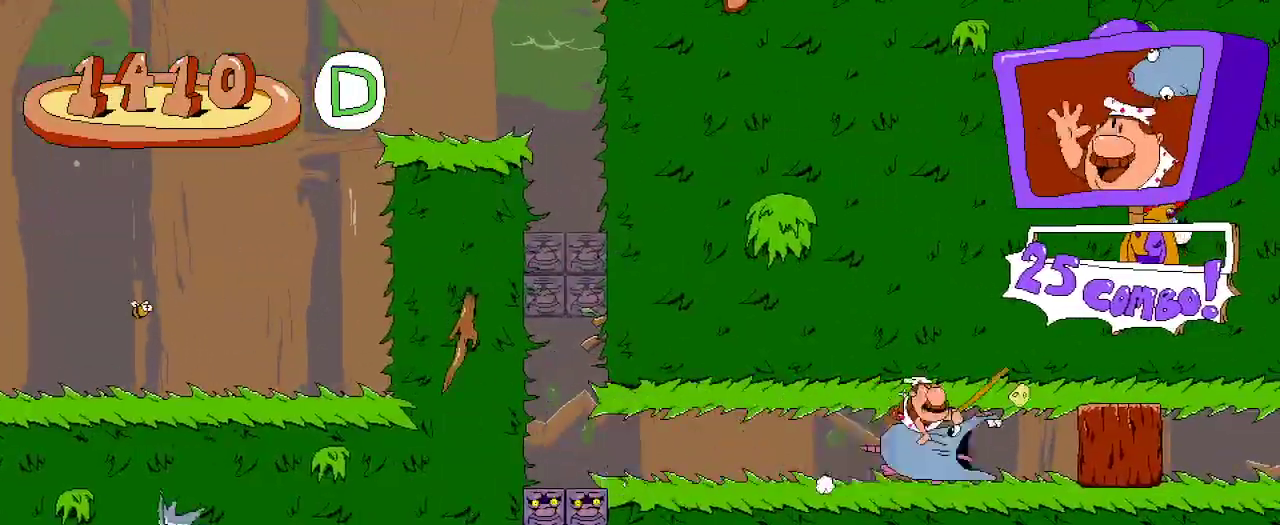
{"buttons": ["R2", "DPAD_RIGHT"], "left_stick": "center", "right_stick": "center", "events": []}
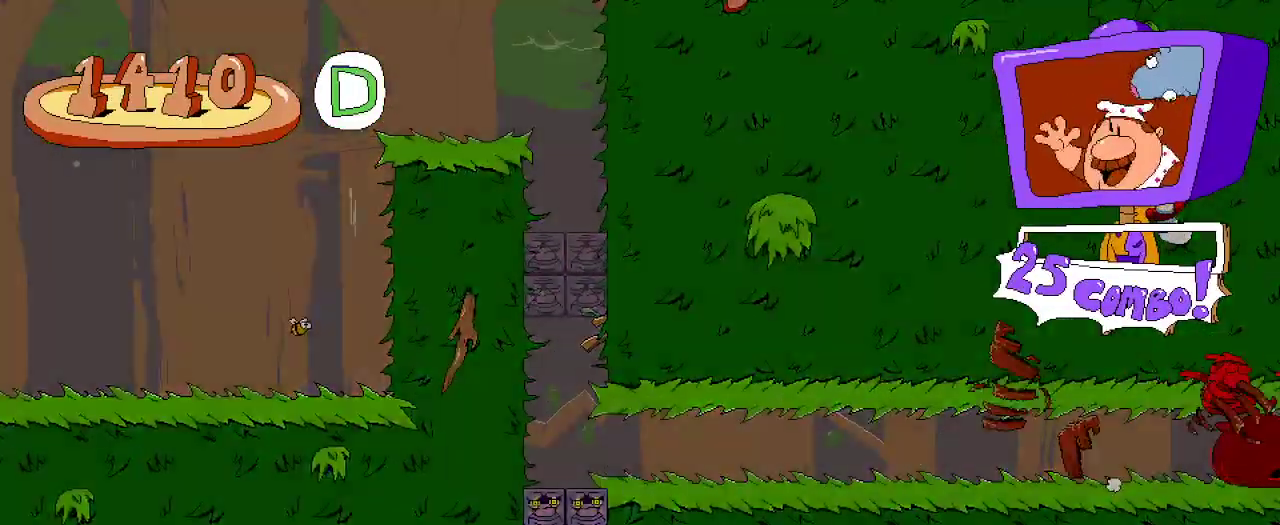
{"buttons": ["R2", "DPAD_RIGHT"], "left_stick": "center", "right_stick": "center", "events": []}
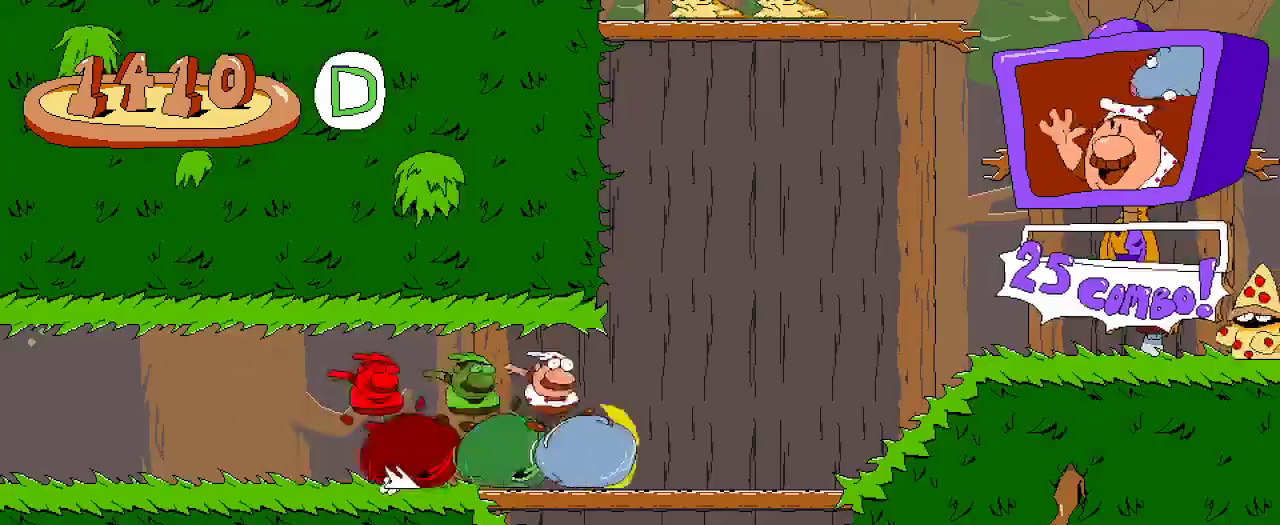
{"buttons": ["R2", "DPAD_RIGHT"], "left_stick": "center", "right_stick": "center", "events": []}
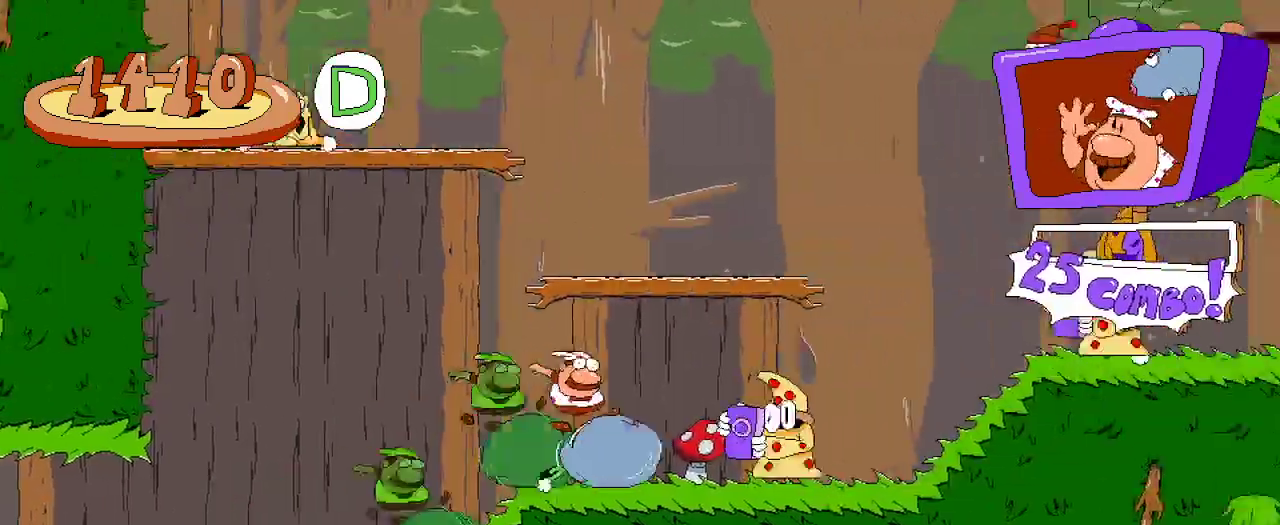
{"buttons": ["R2", "DPAD_RIGHT"], "left_stick": "center", "right_stick": "center", "events": []}
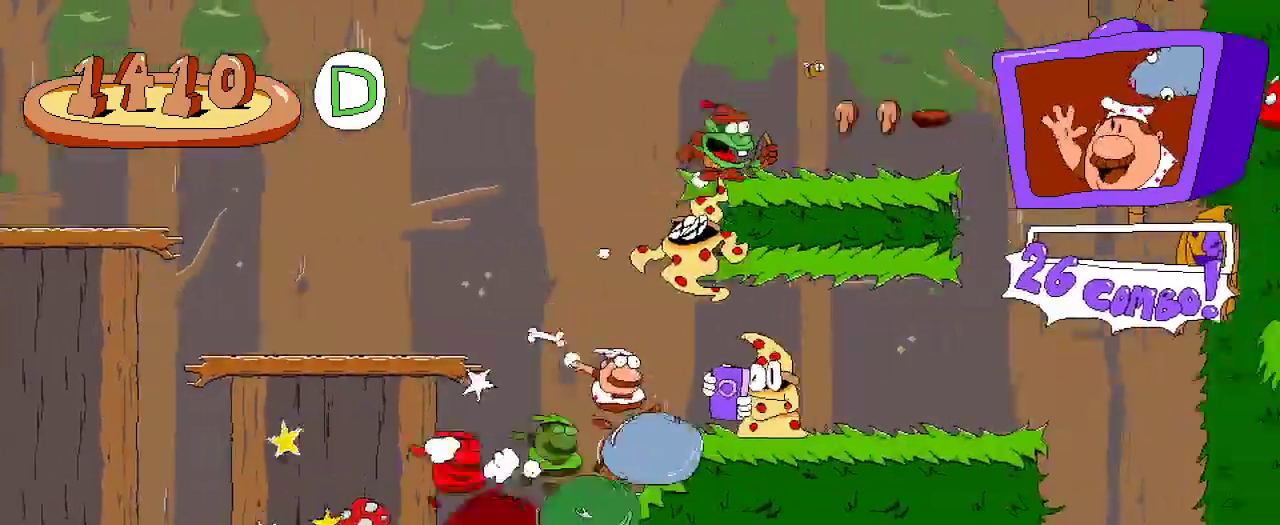
{"buttons": ["R2", "DPAD_LEFT"], "left_stick": "center", "right_stick": "center", "events": [[233, "DPAD_RIGHT", "up"], [267, "DPAD_LEFT", "down"]]}
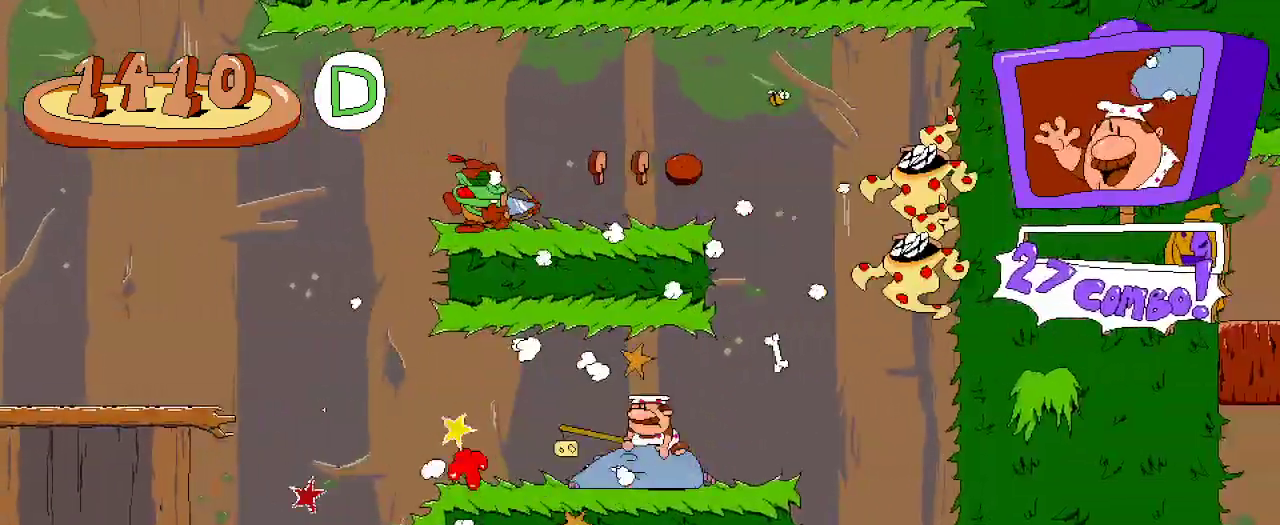
{"buttons": ["A", "R2", "DPAD_LEFT"], "left_stick": "center", "right_stick": "center", "events": [[467, "A", "down"]]}
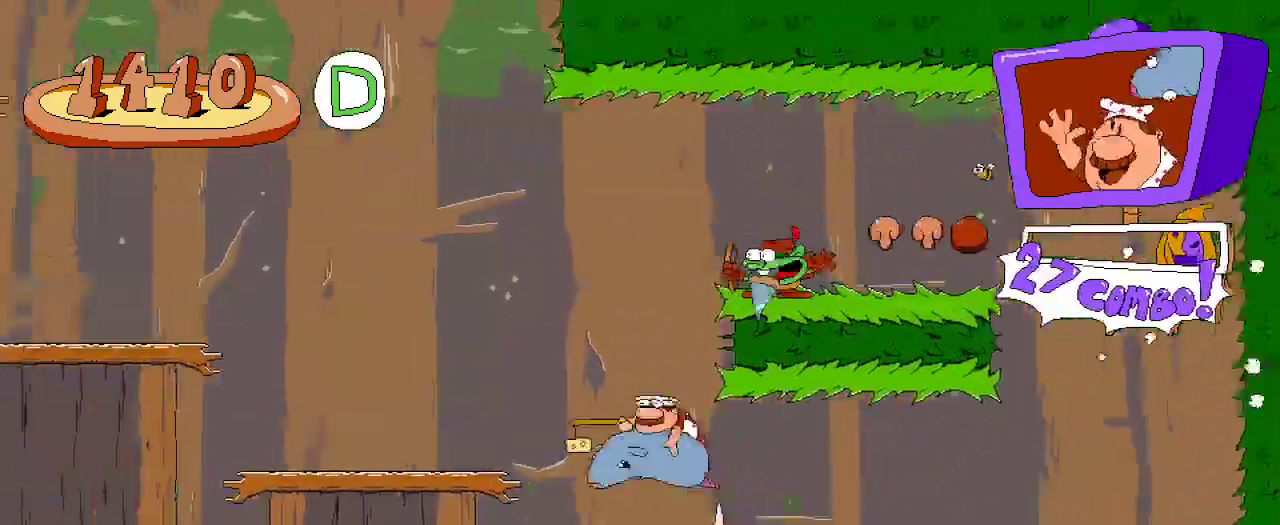
{"buttons": ["A", "R2", "DPAD_LEFT"], "left_stick": "center", "right_stick": "center", "events": [[167, "A", "up"], [500, "A", "down"]]}
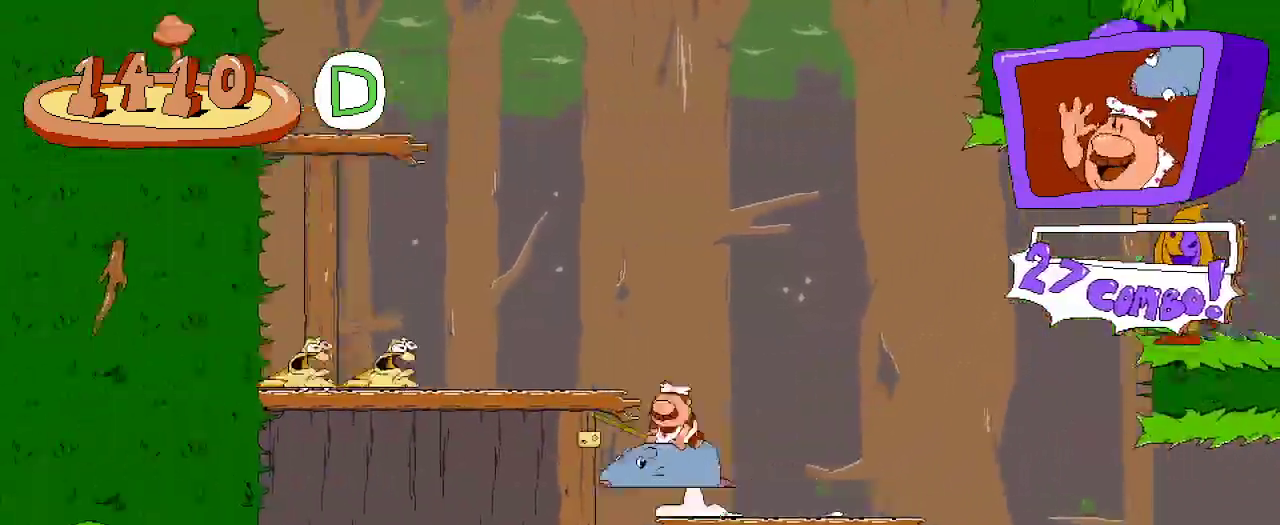
{"buttons": ["R2"], "left_stick": "center", "right_stick": "center"}
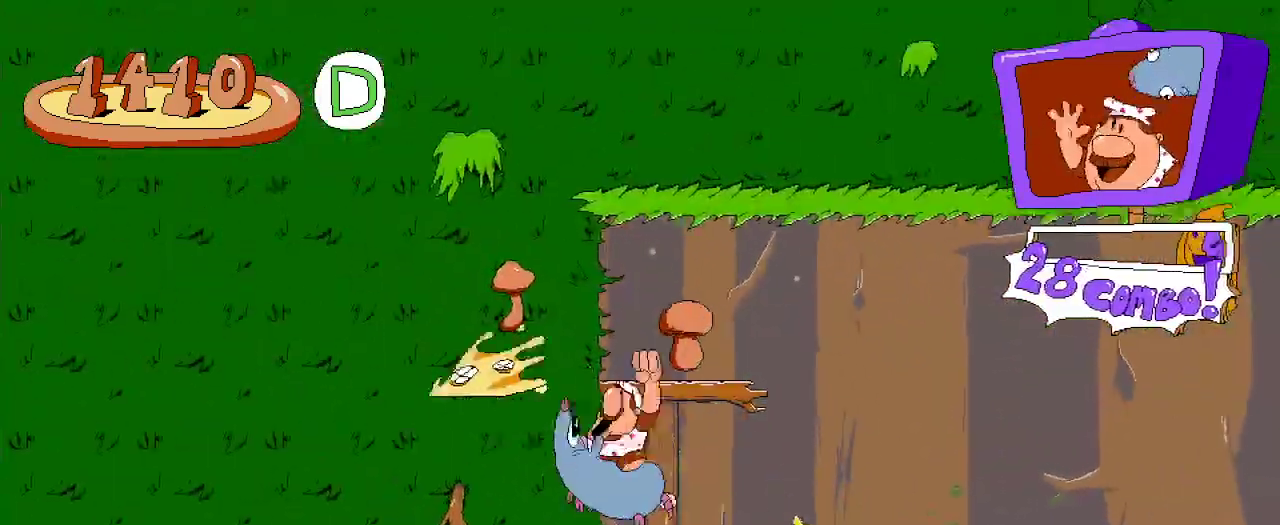
{"buttons": ["R2"], "left_stick": "center", "right_stick": "center"}
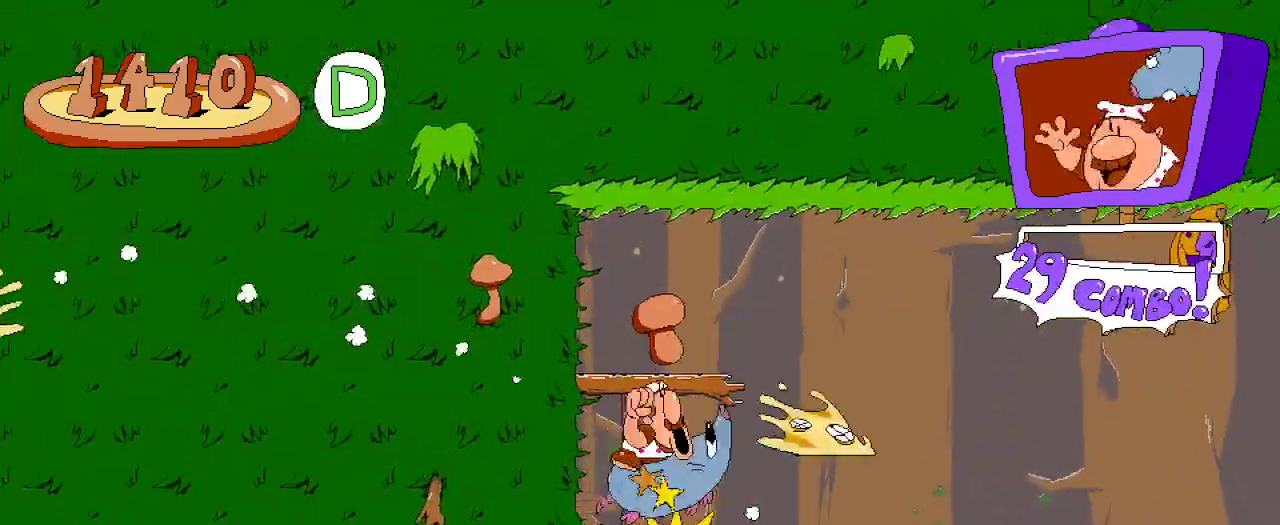
{"buttons": ["R2"], "left_stick": "center", "right_stick": "center", "events": [[267, "DPAD_RIGHT", "down"], [333, "DPAD_RIGHT", "up"]]}
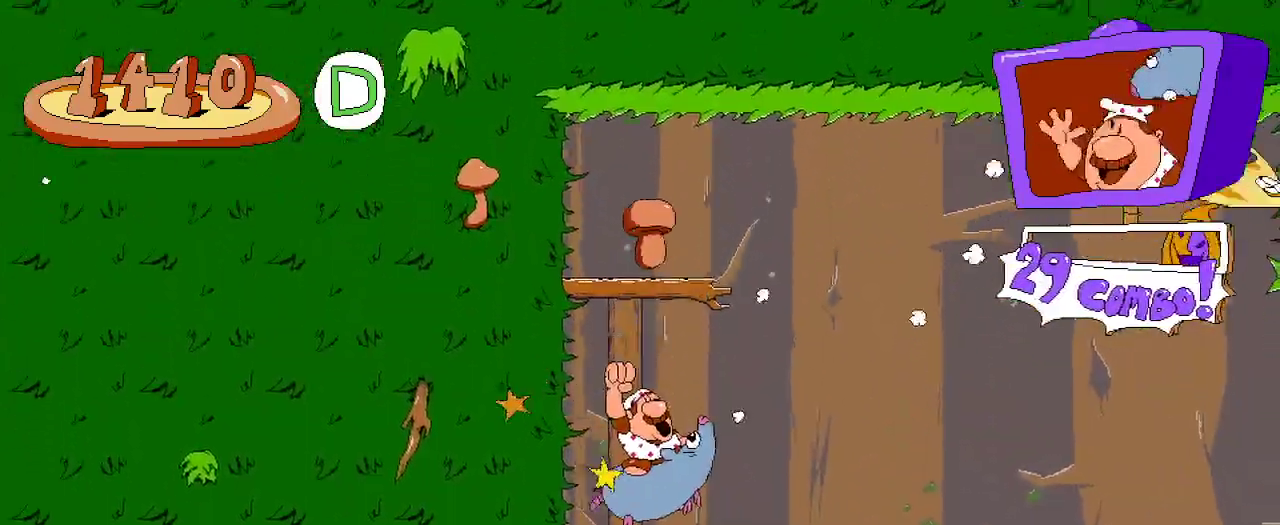
{"buttons": ["A", "R2", "DPAD_RIGHT"], "left_stick": "center", "right_stick": "center", "events": [[167, "A", "down"], [367, "A", "up"], [433, "A", "down"], [500, "DPAD_RIGHT", "down"]]}
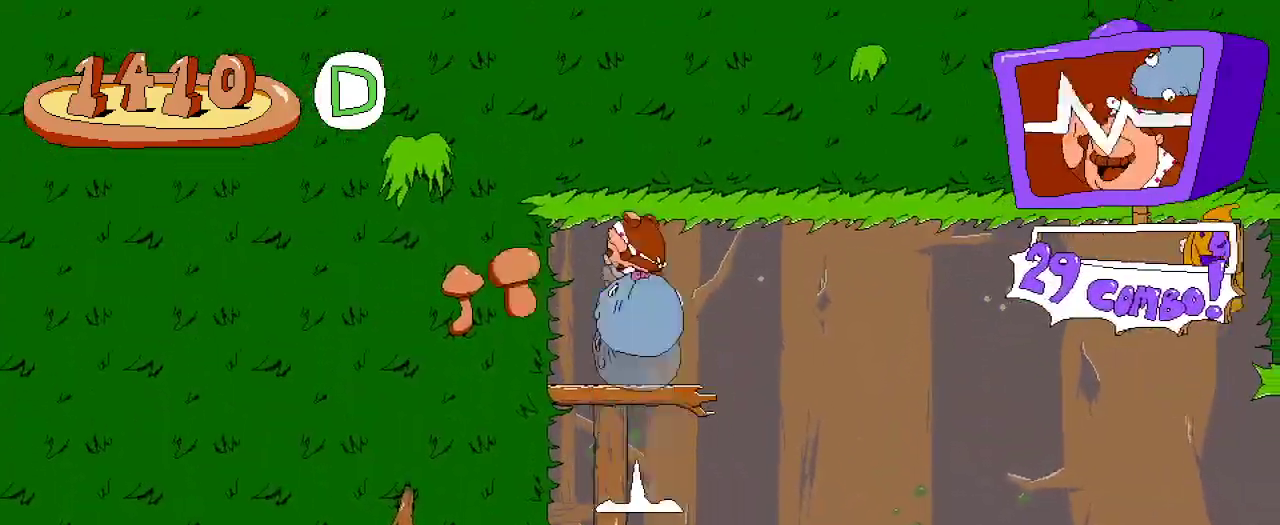
{"buttons": ["R2", "DPAD_RIGHT"], "left_stick": "center", "right_stick": "center", "events": [[67, "A", "up"]]}
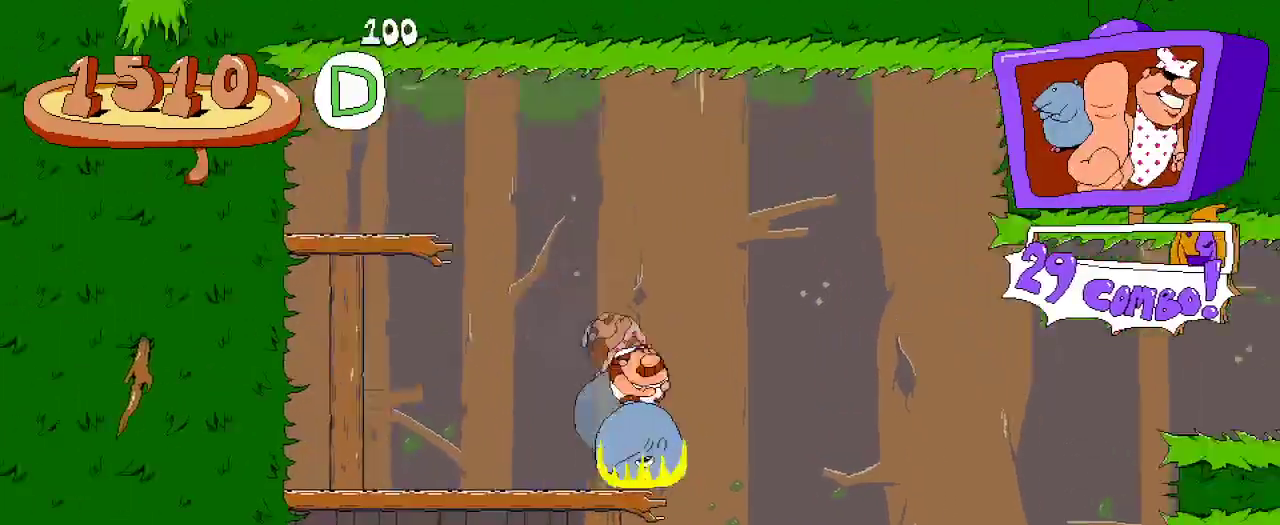
{"buttons": ["R2", "DPAD_RIGHT"], "left_stick": "center", "right_stick": "center", "events": [[233, "DPAD_RIGHT", "up"], [367, "DPAD_RIGHT", "down"]]}
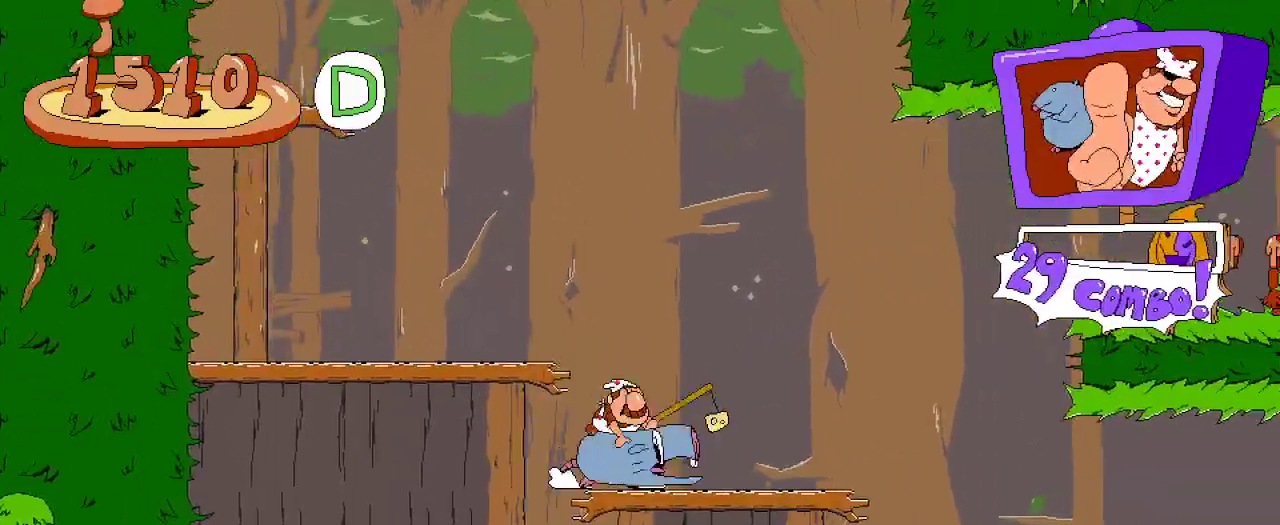
{"buttons": ["A", "X", "R2", "DPAD_RIGHT"], "left_stick": "center", "right_stick": "center", "events": [[167, "A", "down"], [233, "DPAD_UP", "down"], [433, "DPAD_UP", "up"], [433, "X", "down"]]}
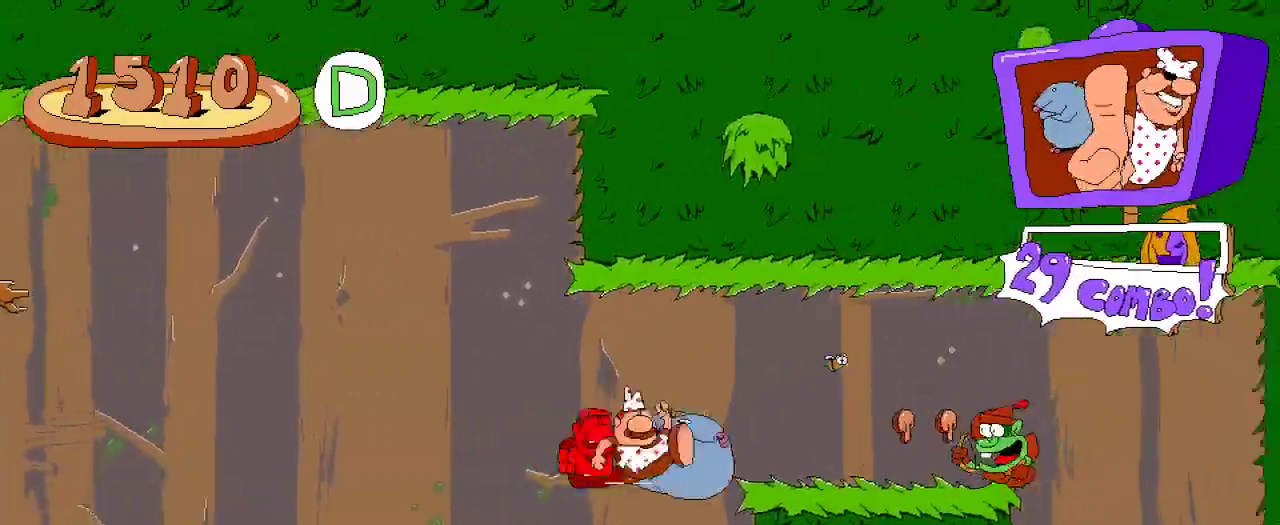
{"buttons": ["R2"], "left_stick": "center", "right_stick": "center", "events": [[67, "A", "up"], [100, "X", "up"], [433, "DPAD_RIGHT", "up"]]}
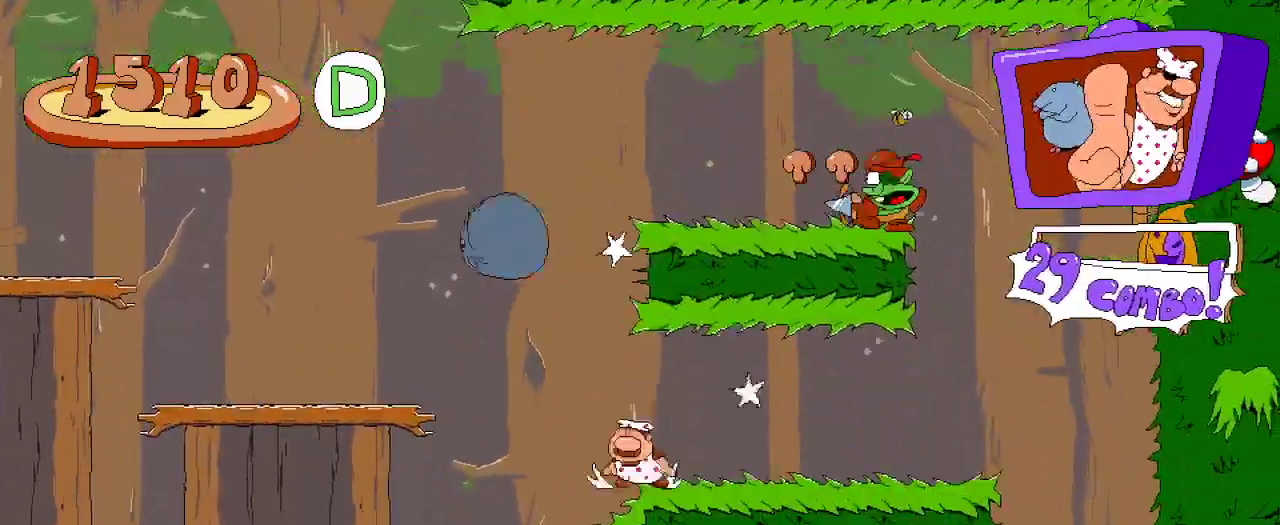
{"buttons": ["A", "R2", "DPAD_RIGHT"], "left_stick": "center", "right_stick": "center"}
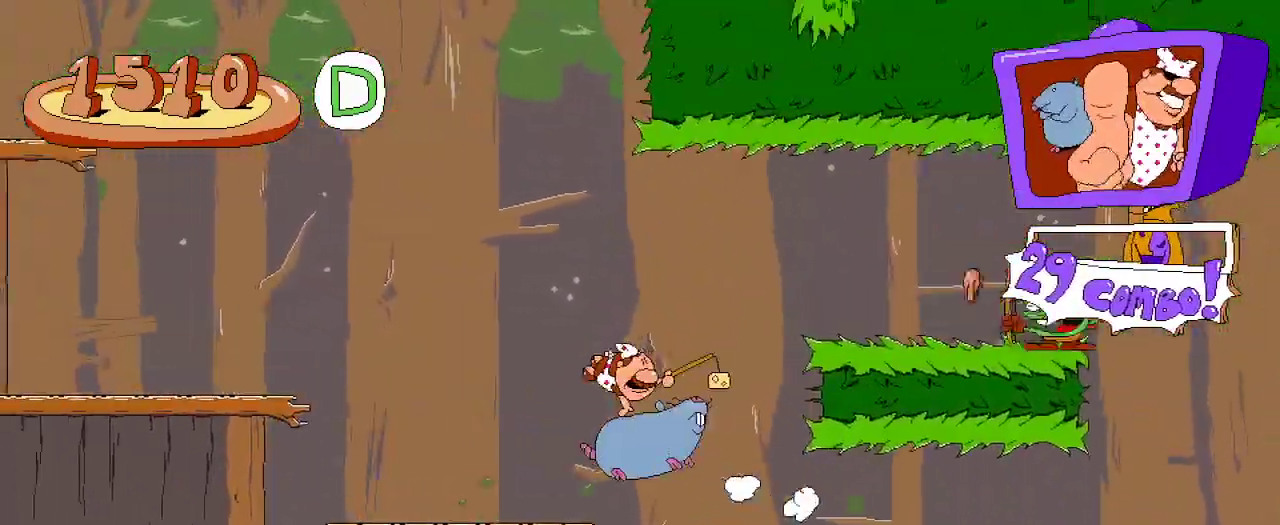
{"buttons": ["R2", "DPAD_RIGHT"], "left_stick": "center", "right_stick": "center", "events": [[33, "A", "up"], [100, "A", "down"], [333, "A", "up"]]}
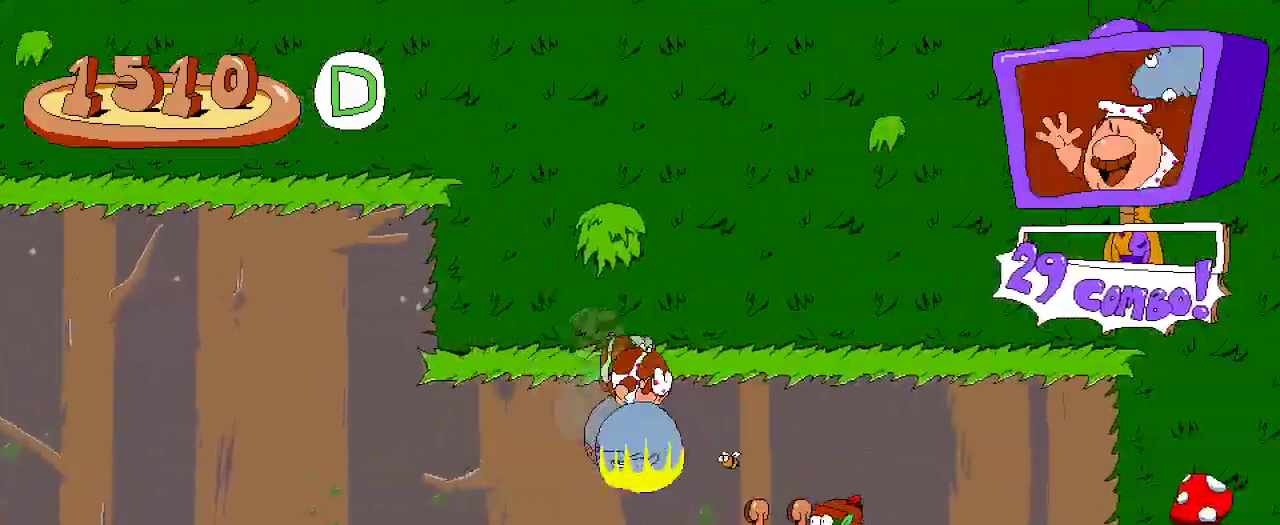
{"buttons": ["R2", "DPAD_RIGHT"], "left_stick": "center", "right_stick": "center", "events": []}
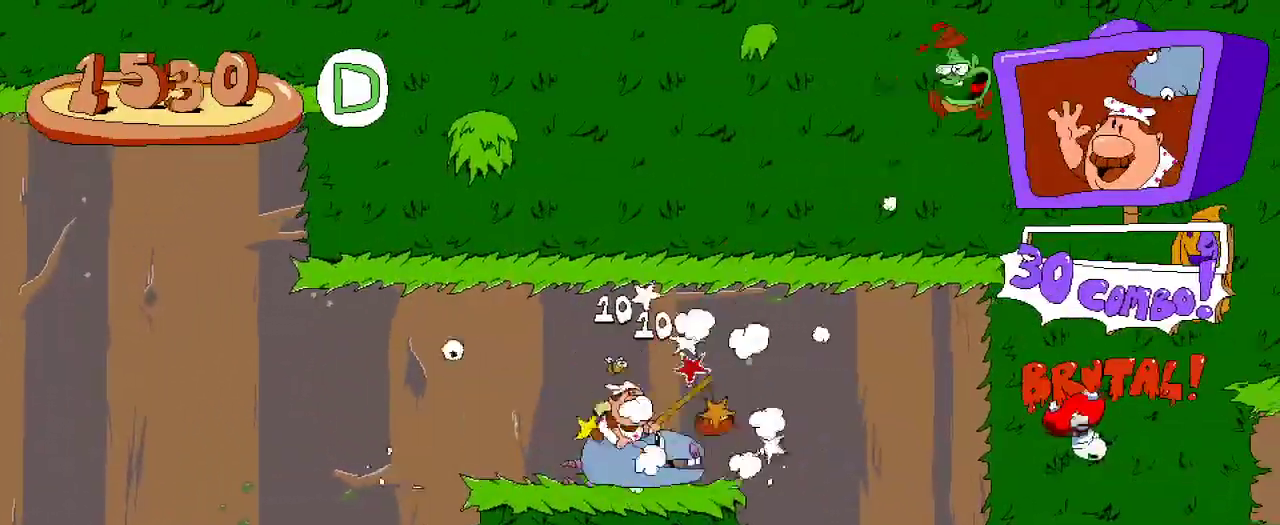
{"buttons": ["R2", "DPAD_DOWN"], "left_stick": "center", "right_stick": "center", "events": [[400, "DPAD_RIGHT", "up"], [433, "DPAD_DOWN", "down"]]}
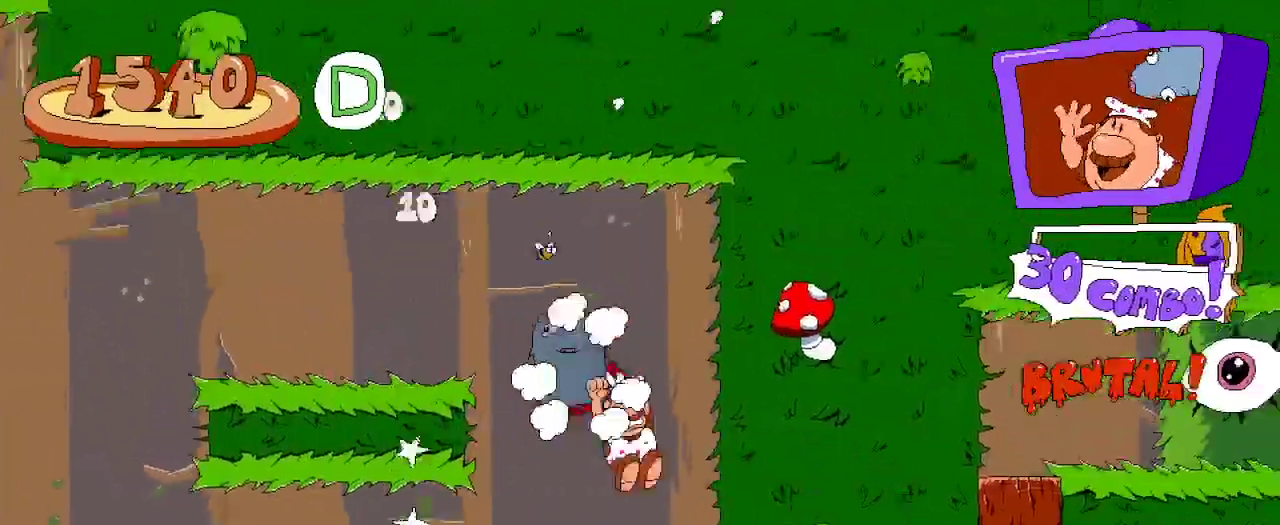
{"buttons": ["R2", "DPAD_LEFT"], "left_stick": "center", "right_stick": "center", "events": [[67, "DPAD_DOWN", "up"], [267, "DPAD_LEFT", "down"]]}
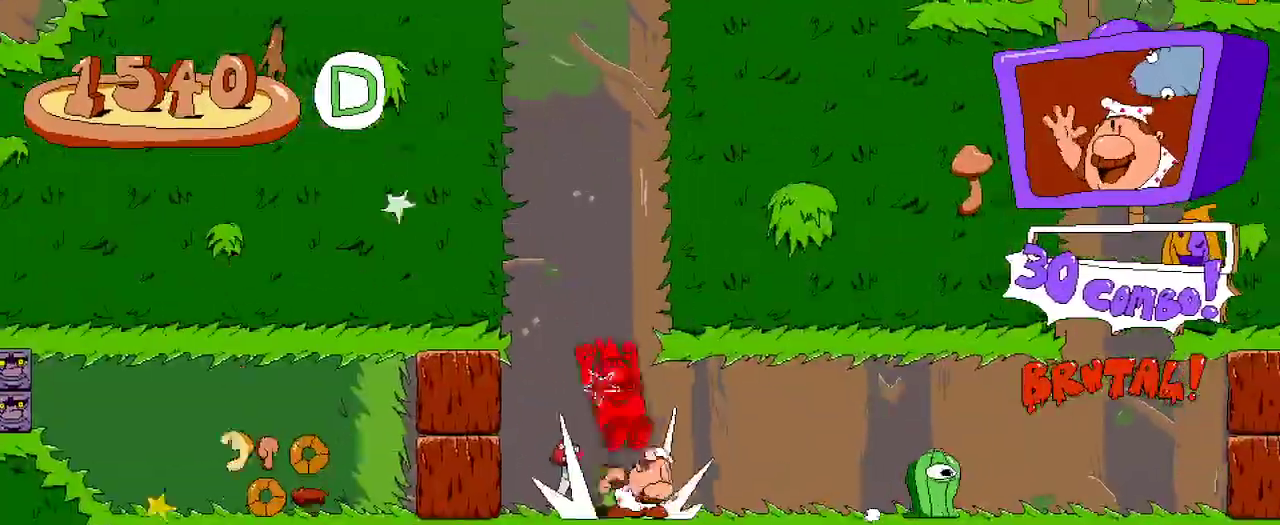
{"buttons": ["R2", "DPAD_LEFT"], "left_stick": "center", "right_stick": "center", "events": [[300, "X", "down"], [433, "X", "up"]]}
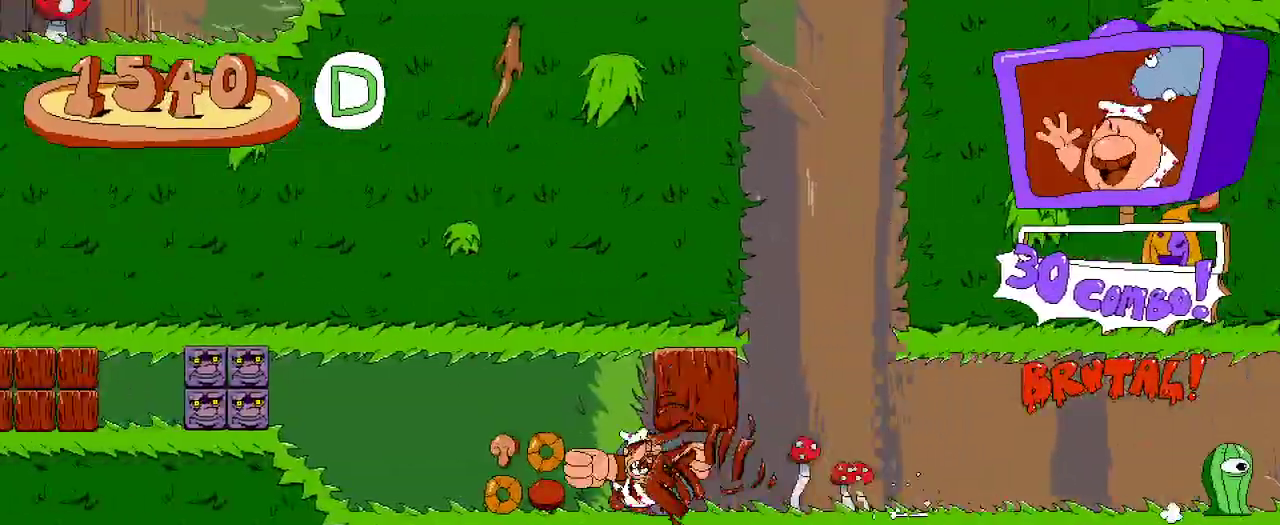
{"buttons": ["R2", "DPAD_RIGHT"], "left_stick": "center", "right_stick": "center", "events": [[333, "DPAD_LEFT", "up"], [333, "DPAD_RIGHT", "down"]]}
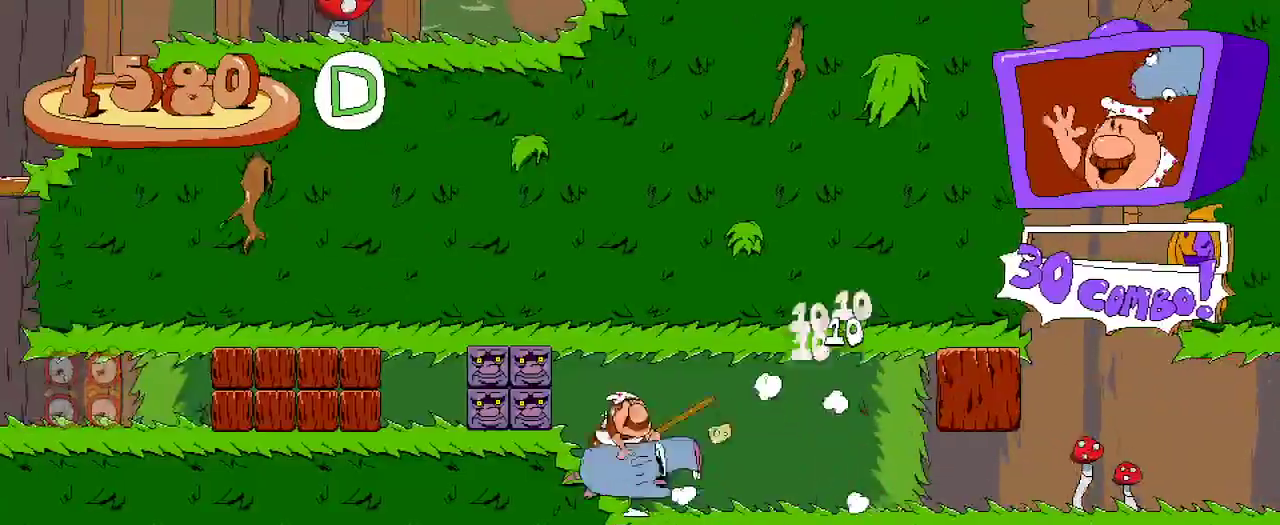
{"buttons": ["R2", "DPAD_RIGHT"], "left_stick": "center", "right_stick": "center", "events": [[67, "DPAD_UP", "down"], [100, "DPAD_RIGHT", "up"], [133, "DPAD_RIGHT", "down"], [133, "X", "down"], [200, "DPAD_UP", "up"], [233, "X", "up"]]}
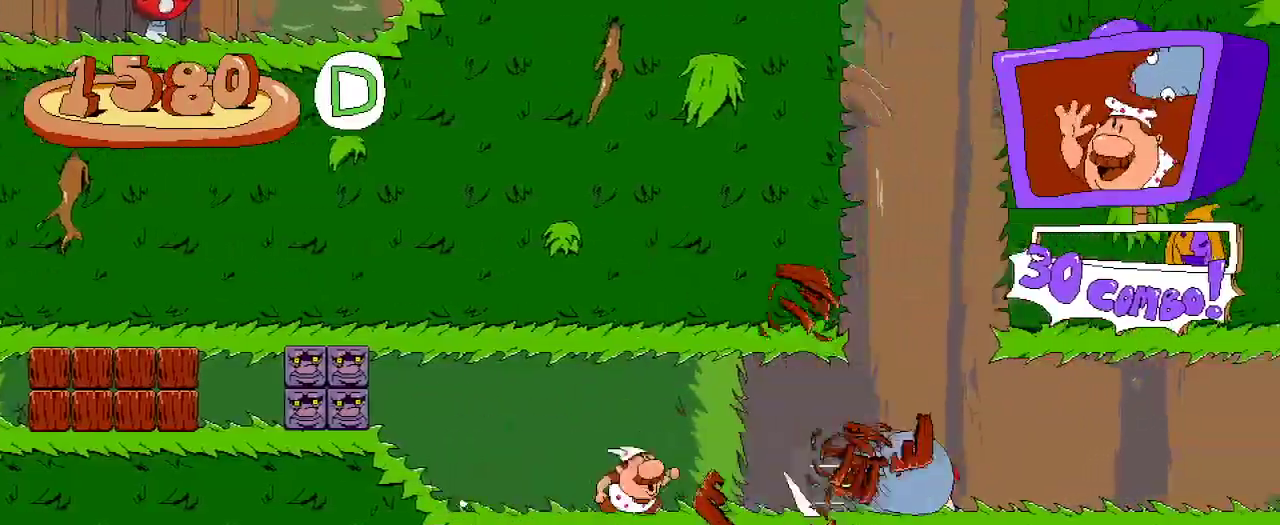
{"buttons": ["R2", "DPAD_RIGHT"], "left_stick": "center", "right_stick": "center", "events": []}
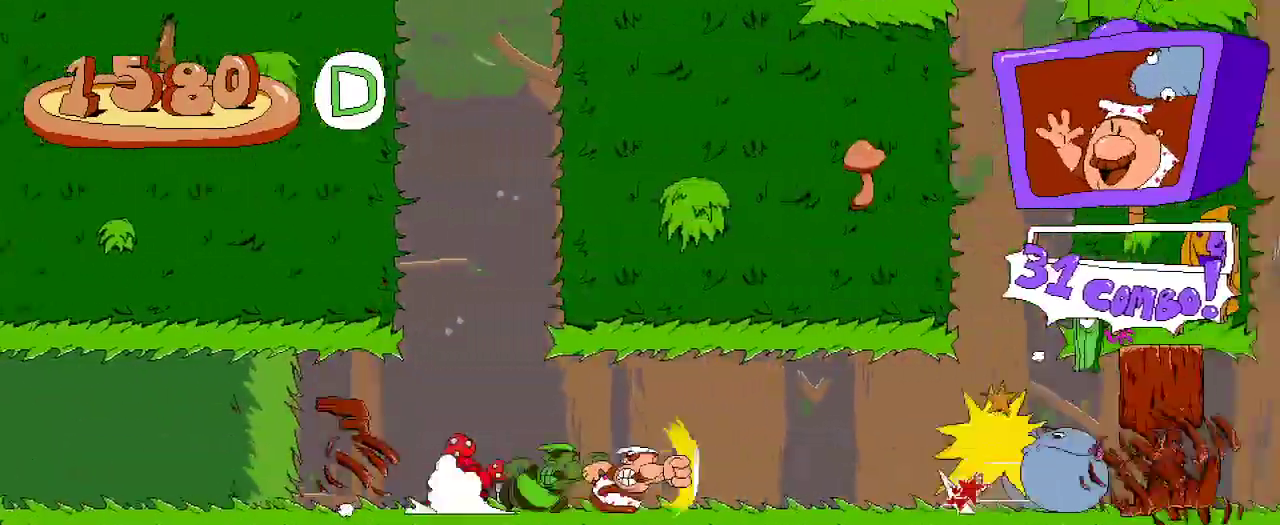
{"buttons": ["R2", "DPAD_RIGHT"], "left_stick": "center", "right_stick": "center", "events": []}
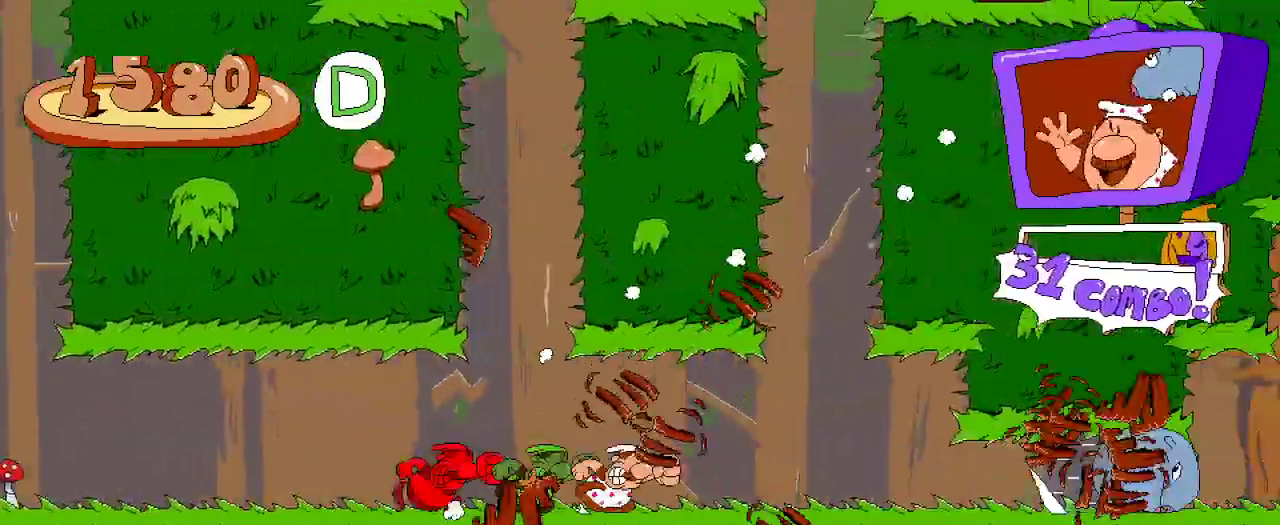
{"buttons": ["R2"], "left_stick": "center", "right_stick": "center", "events": [[133, "DPAD_RIGHT", "up"], [300, "DPAD_LEFT", "down"], [433, "DPAD_LEFT", "up"]]}